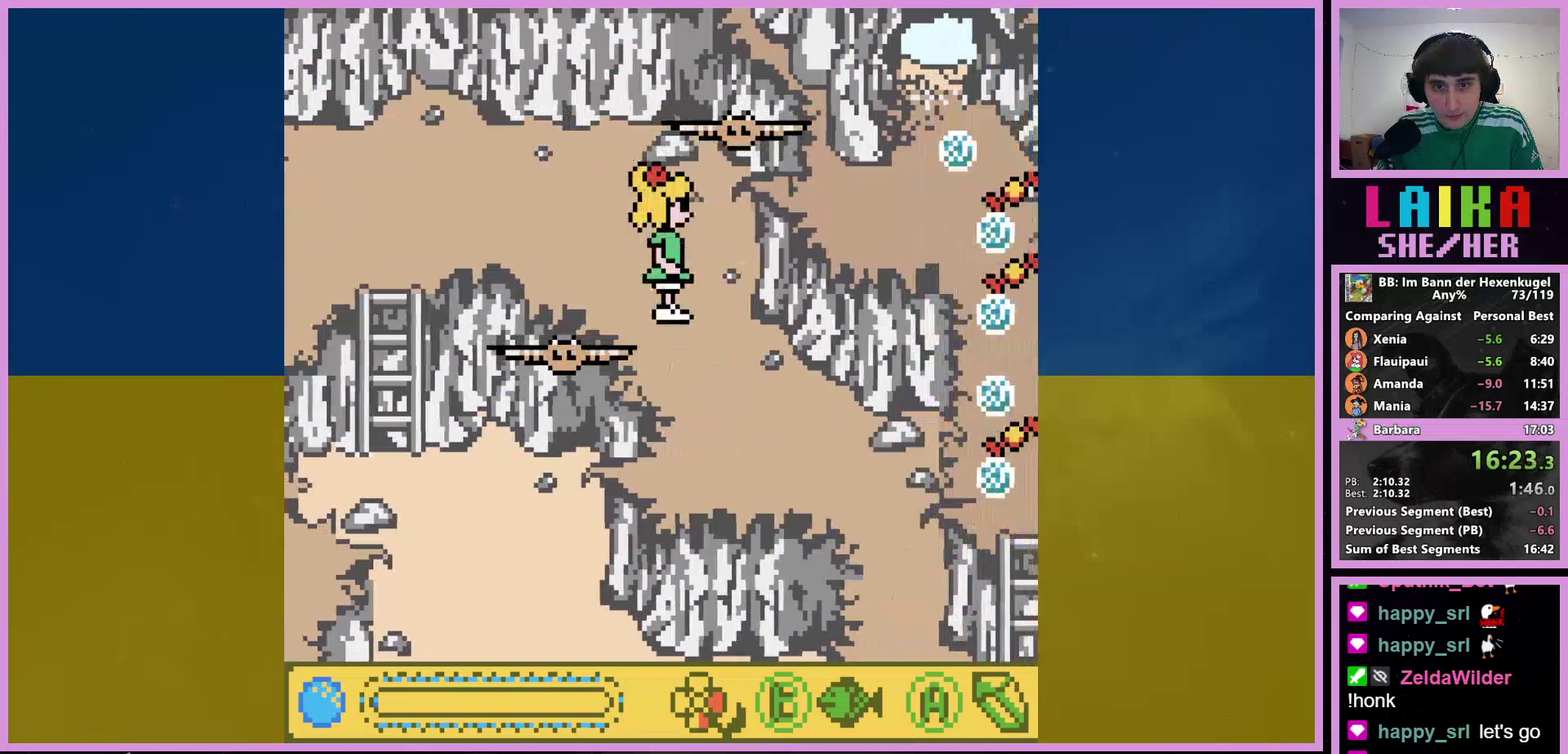
Gameplay with a controller (Nintendo layout); each line is a JSON object with the inputs held at the frame after it (dt_ms = milliseconds from this image to that frame). "events" lists button and stick changes between this image and that frame as [ms after this image, input, new state], when the widget could be followed in between. Not read: L3 R3.
{"dt_ms": 500, "buttons": ["A", "DPAD_DOWN", "DPAD_RIGHT"], "events": [[67, "A", "down"], [200, "A", "up"], [300, "A", "down"], [367, "A", "up"], [467, "A", "down"]]}
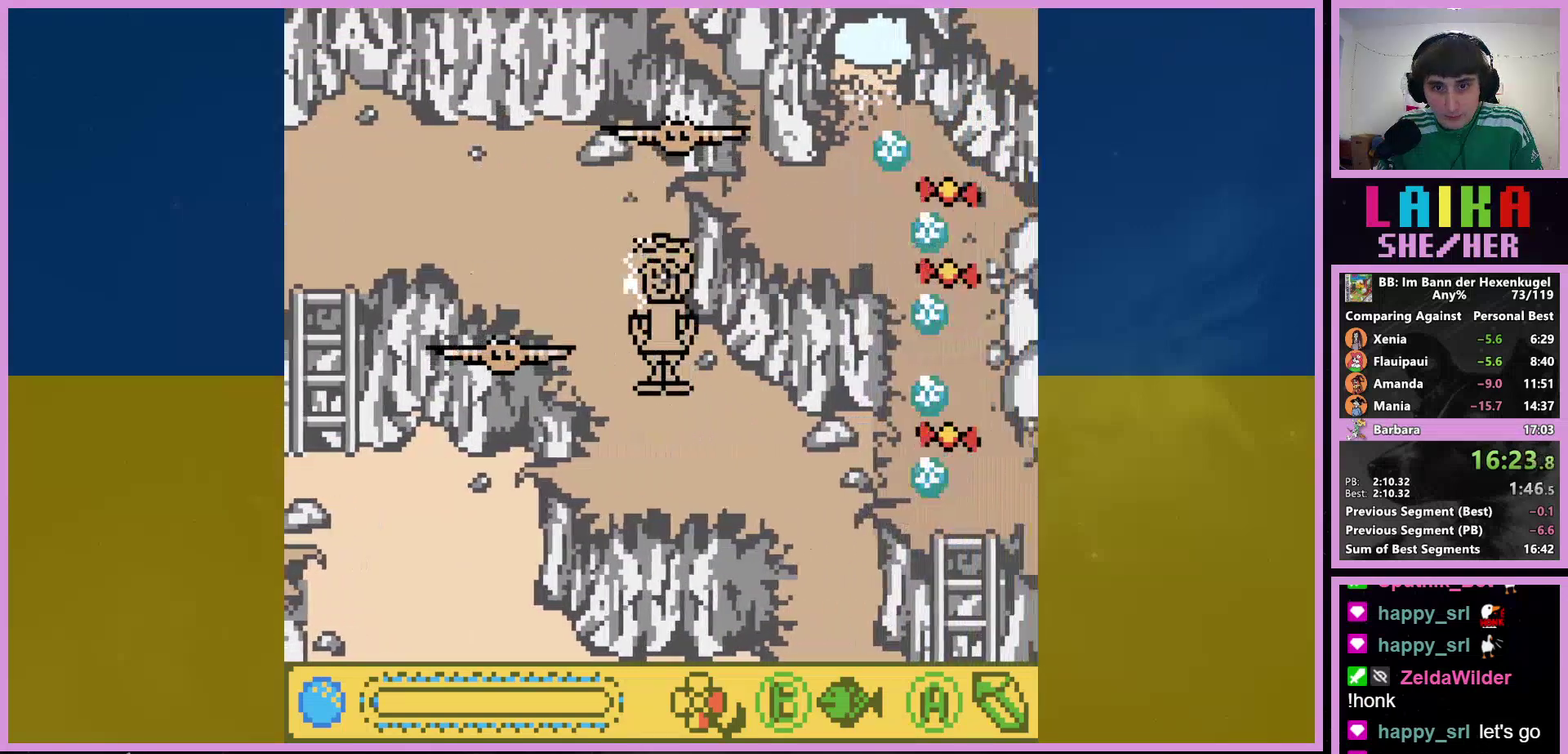
{"dt_ms": 500, "buttons": ["A", "DPAD_DOWN", "DPAD_RIGHT"], "events": [[200, "A", "up"], [300, "A", "down"], [400, "A", "up"], [467, "A", "down"]]}
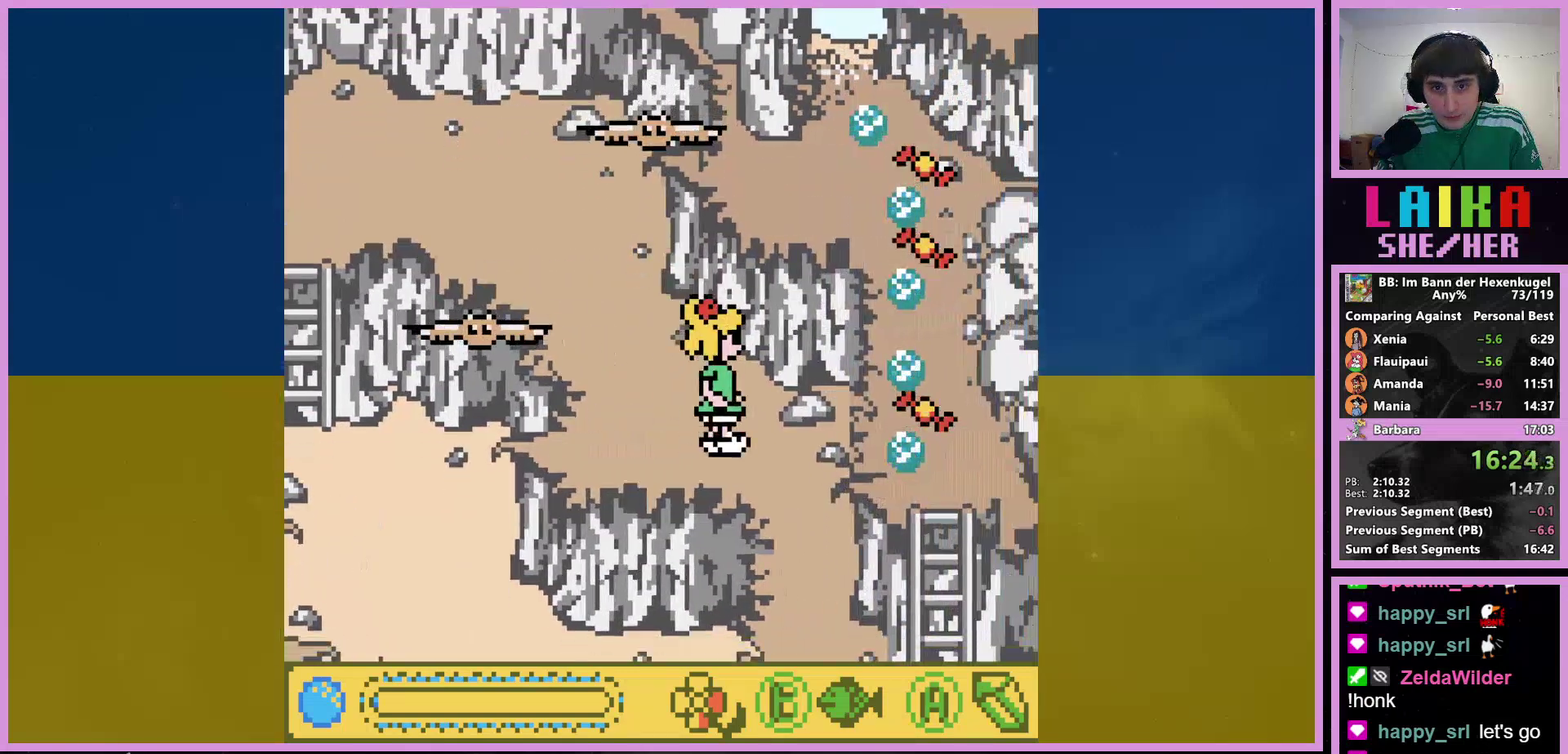
{"dt_ms": 1000, "buttons": ["DPAD_DOWN"], "events": [[67, "A", "up"], [167, "A", "down"], [233, "DPAD_DOWN", "up"], [267, "A", "up"], [367, "A", "down"], [400, "DPAD_DOWN", "down"], [467, "A", "up"], [533, "A", "down"], [600, "A", "up"], [733, "A", "down"], [833, "A", "up"], [867, "DPAD_RIGHT", "up"], [933, "A", "down"], [1000, "A", "up"]]}
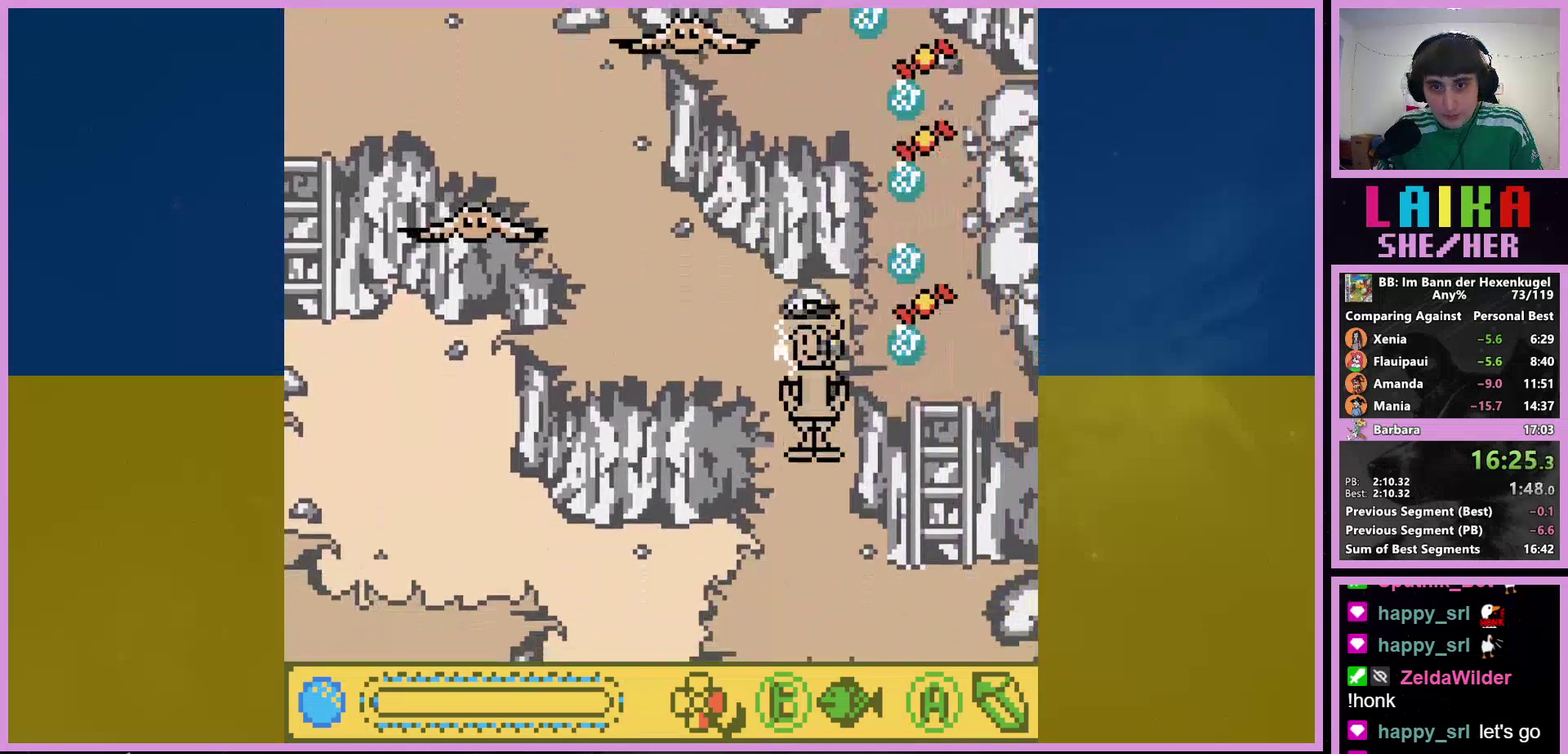
{"dt_ms": 500, "buttons": ["A", "DPAD_DOWN", "DPAD_RIGHT"], "events": [[100, "A", "down"], [200, "A", "up"], [300, "A", "down"], [400, "A", "up"], [433, "DPAD_RIGHT", "down"], [500, "A", "down"]]}
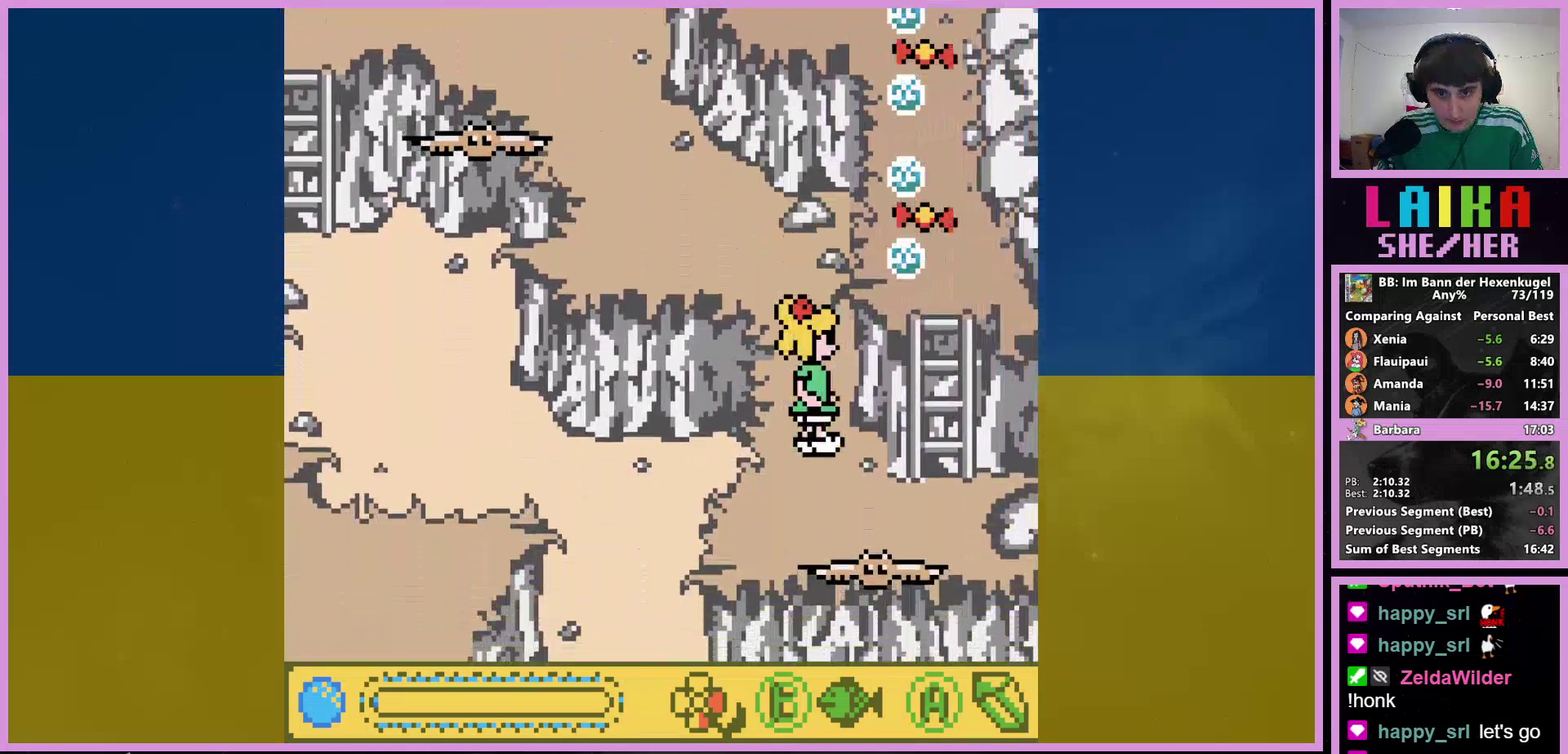
{"dt_ms": 500, "buttons": ["DPAD_RIGHT"], "events": [[67, "A", "up"], [167, "A", "down"], [300, "A", "up"], [367, "DPAD_DOWN", "up"], [400, "A", "down"], [500, "A", "up"]]}
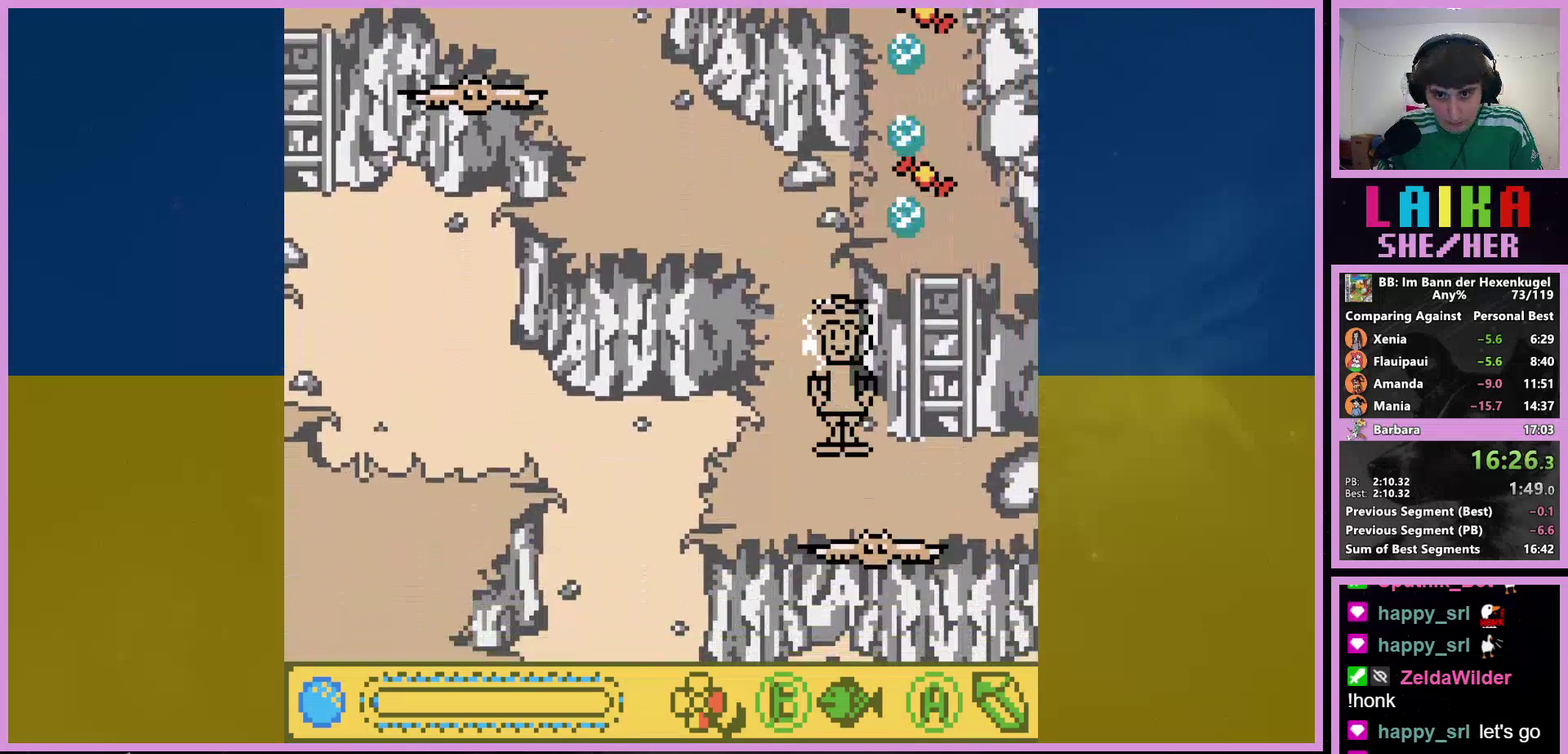
{"dt_ms": 500, "buttons": ["DPAD_RIGHT"], "events": [[100, "A", "down"], [233, "A", "up"], [333, "A", "down"], [433, "A", "up"]]}
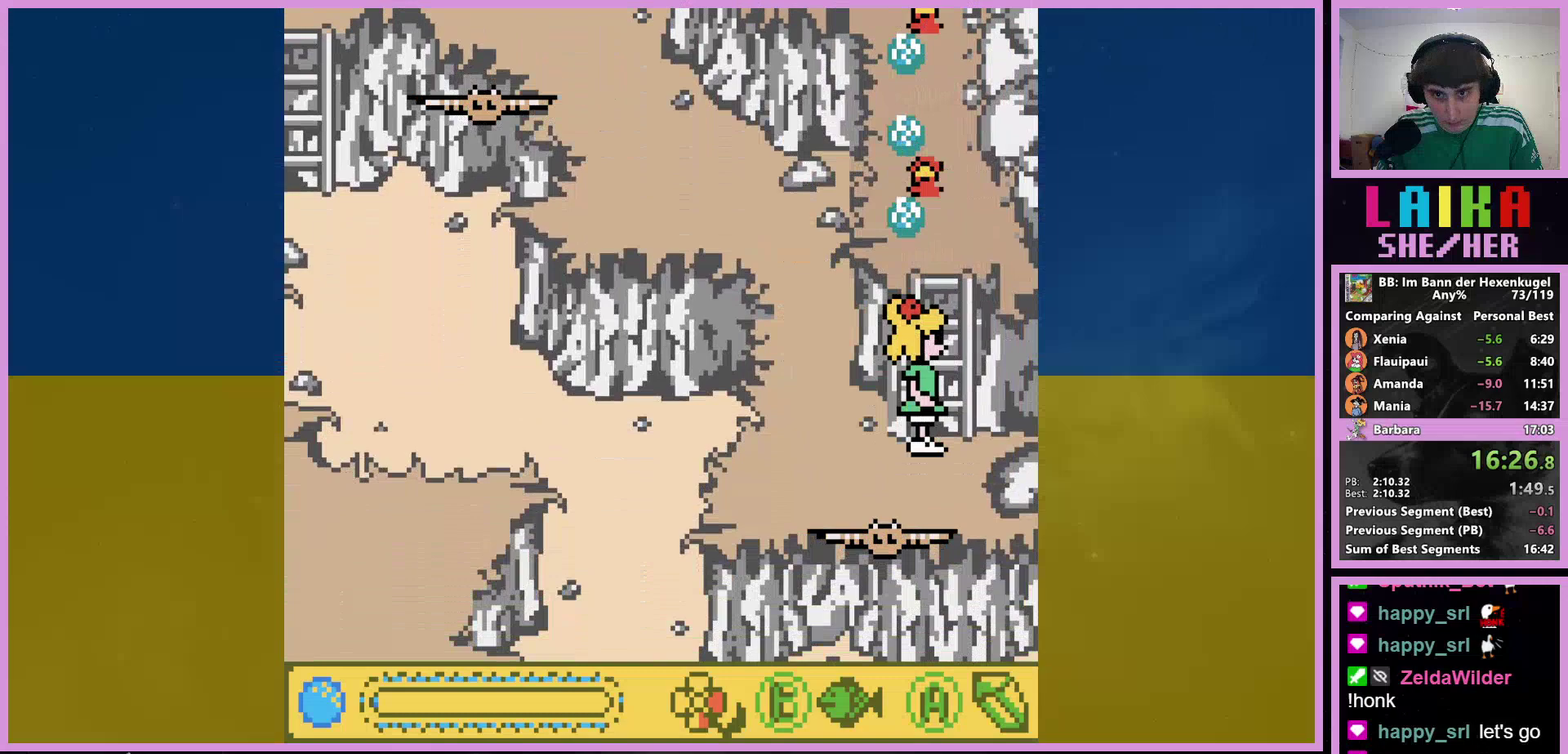
{"dt_ms": 500, "buttons": ["A", "DPAD_UP"], "events": [[33, "A", "down"], [33, "DPAD_UP", "down"], [100, "A", "up"], [200, "DPAD_RIGHT", "up"], [233, "A", "down"], [333, "A", "up"], [433, "A", "down"]]}
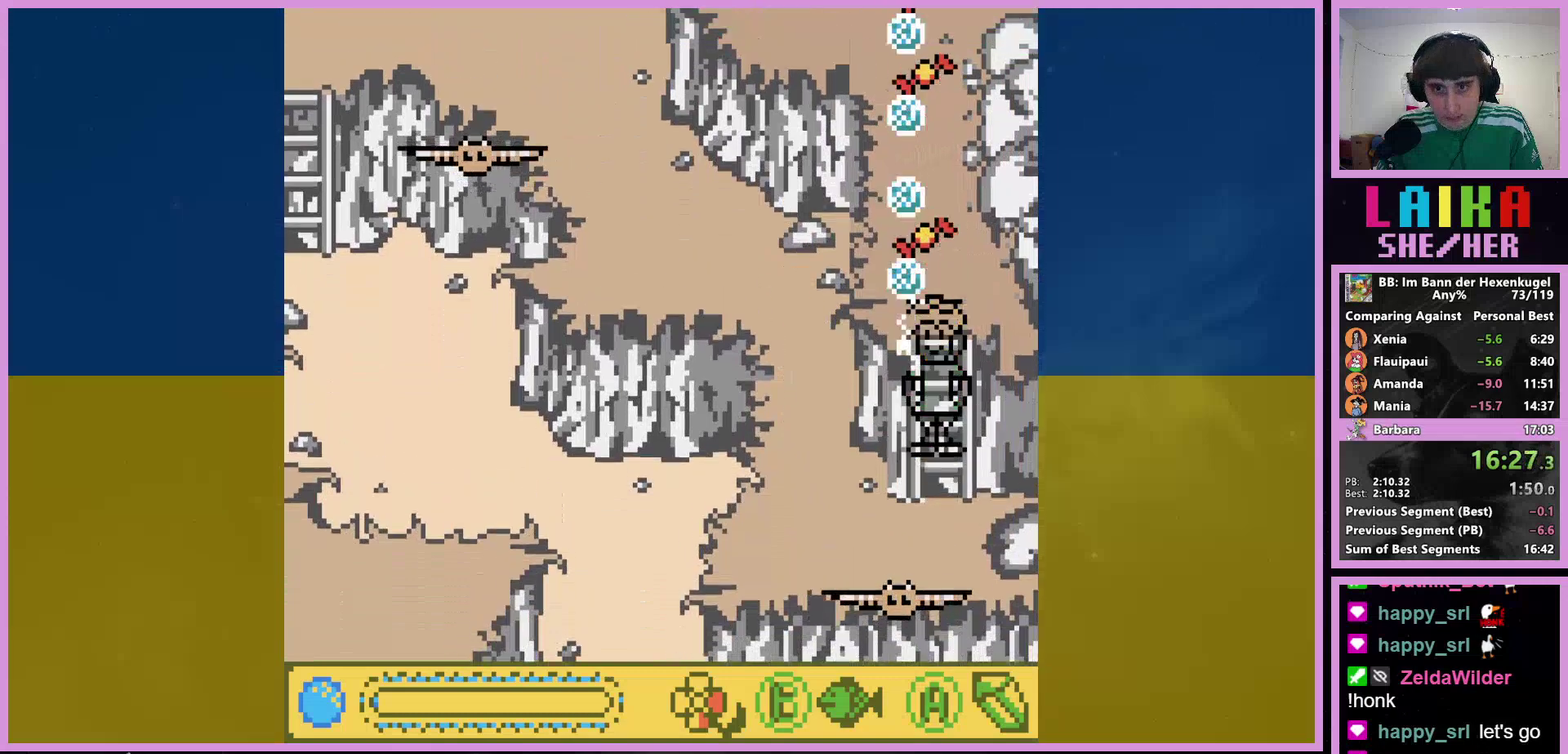
{"dt_ms": 500, "buttons": ["DPAD_UP"], "events": [[33, "A", "up"], [133, "A", "down"], [233, "A", "up"], [367, "A", "down"], [467, "A", "up"]]}
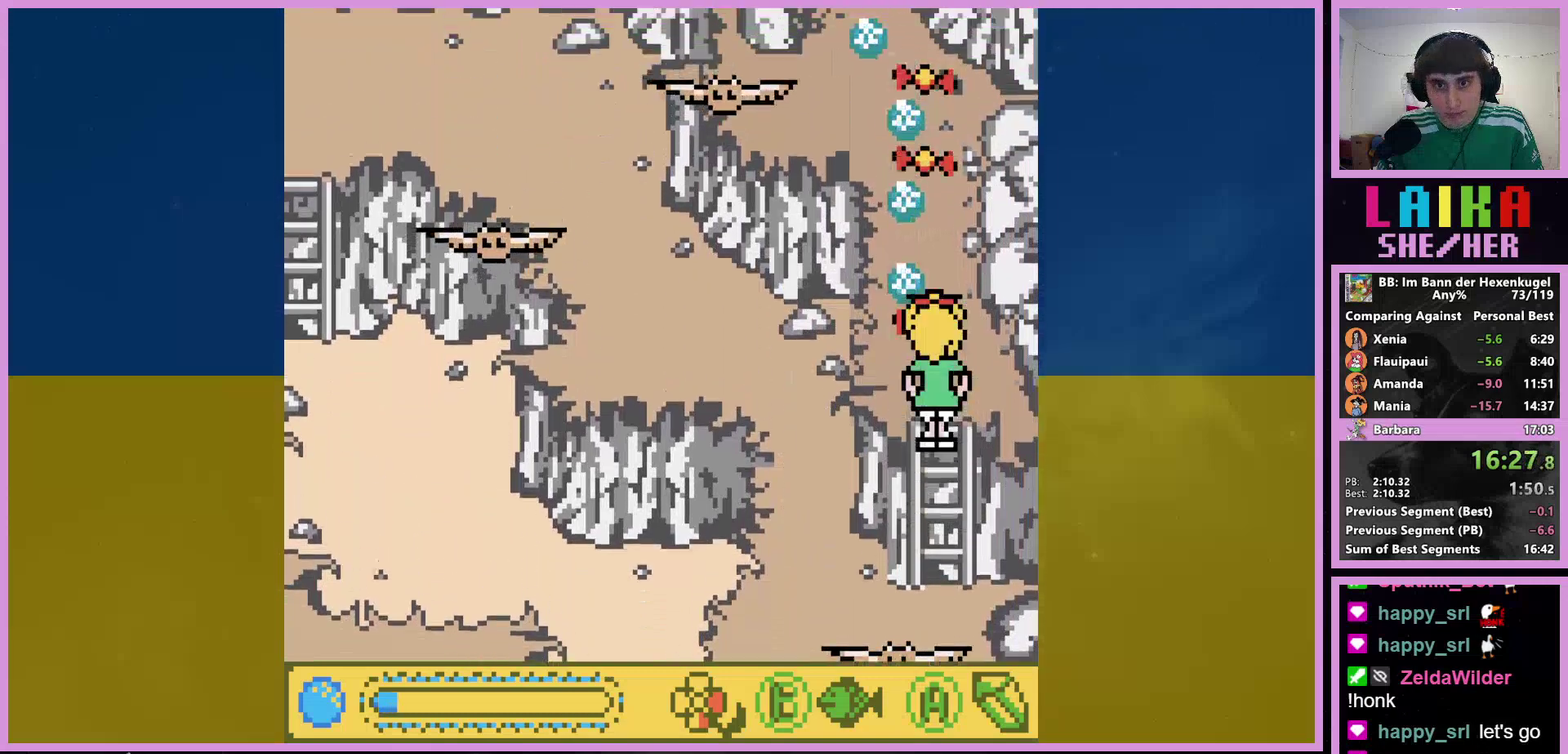
{"dt_ms": 500, "buttons": ["A", "DPAD_UP", "DPAD_LEFT"], "events": [[33, "A", "down"], [100, "DPAD_LEFT", "down"], [133, "A", "up"], [200, "DPAD_LEFT", "up"], [233, "A", "down"], [333, "A", "up"], [433, "A", "down"], [467, "DPAD_LEFT", "down"]]}
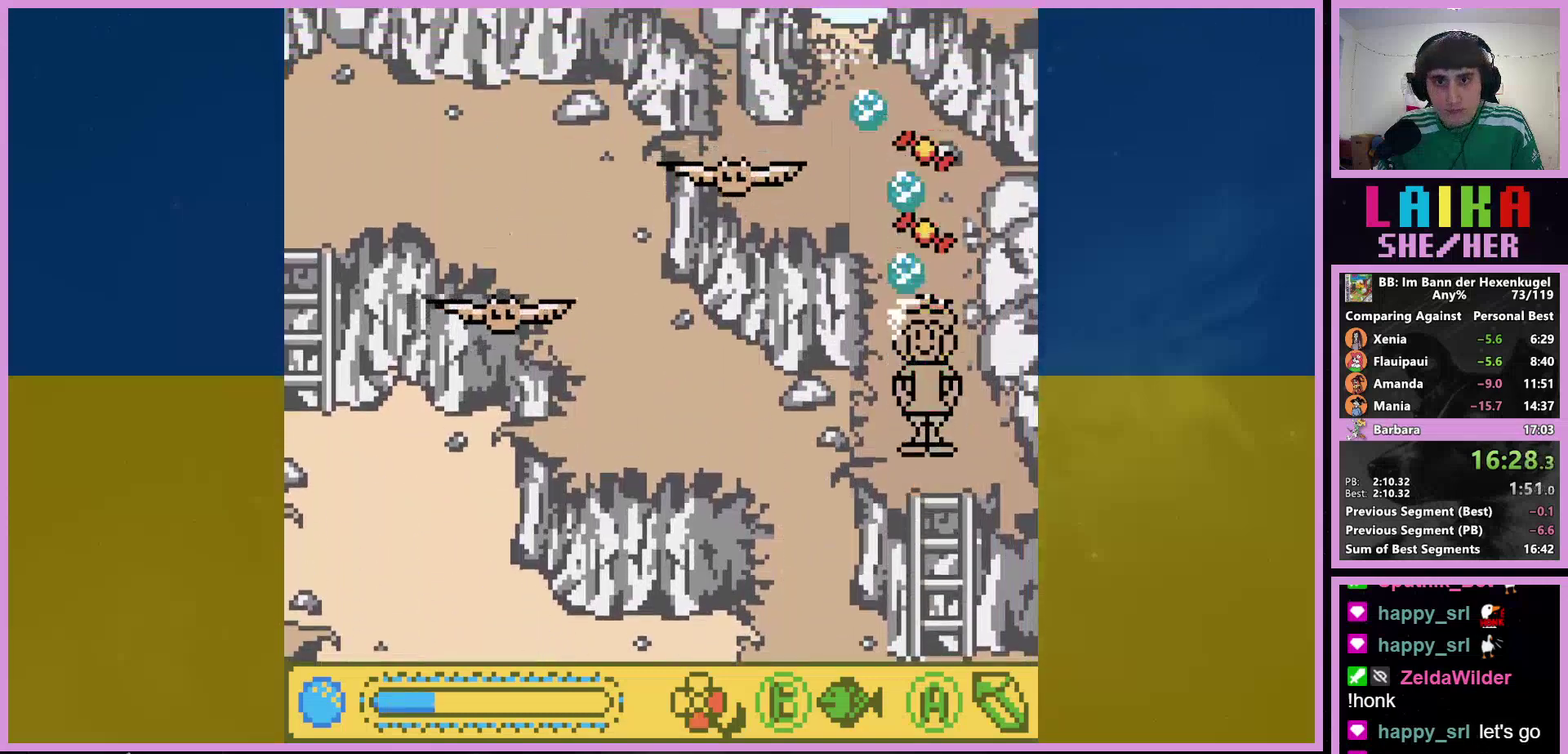
{"dt_ms": 500, "buttons": ["DPAD_UP", "DPAD_LEFT"], "events": [[67, "A", "up"], [100, "DPAD_LEFT", "up"], [167, "A", "down"], [267, "A", "up"], [400, "A", "down"], [433, "DPAD_LEFT", "down"], [500, "A", "up"]]}
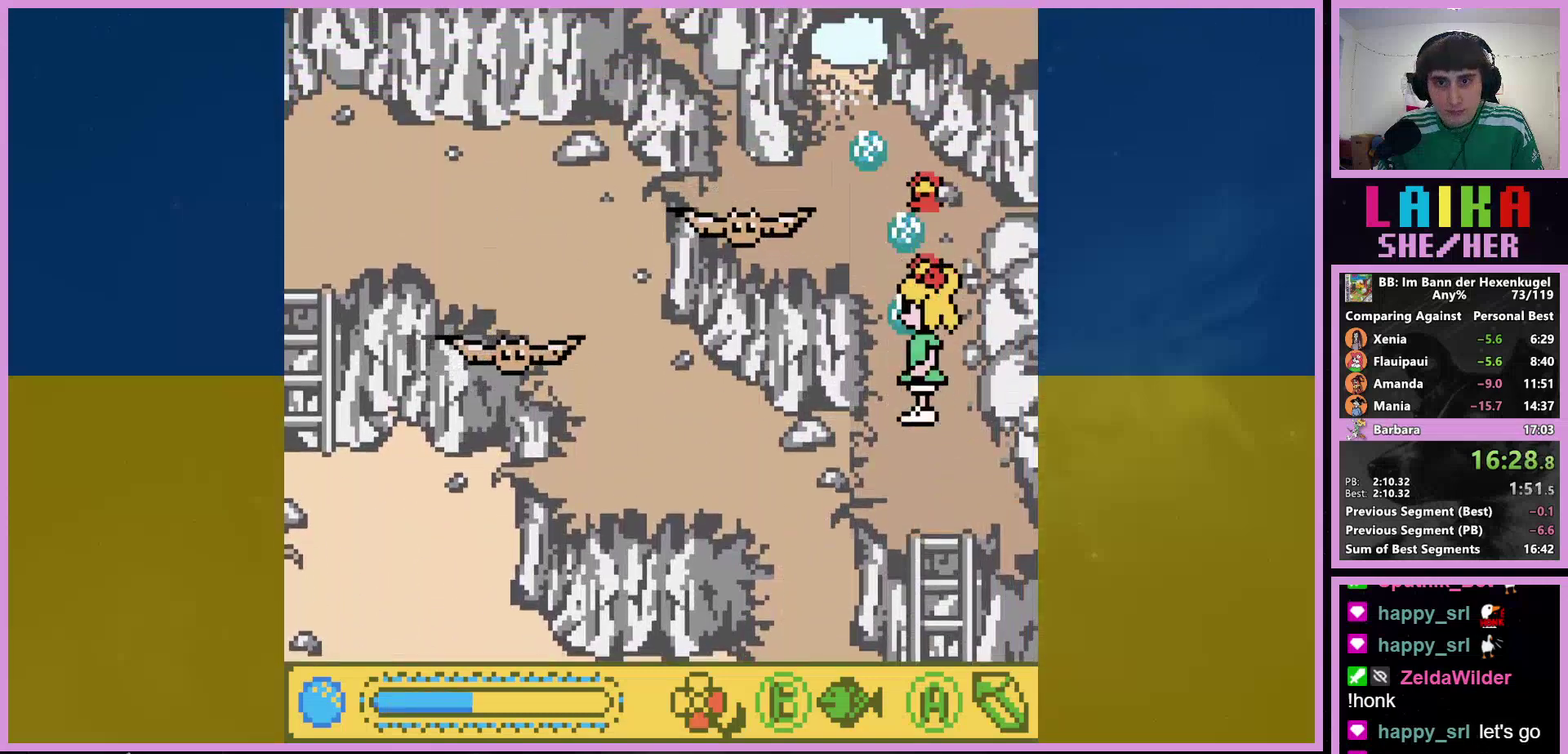
{"dt_ms": 500, "buttons": ["A", "DPAD_UP"], "events": [[33, "DPAD_LEFT", "up"], [100, "A", "down"], [367, "A", "up"], [467, "A", "down"]]}
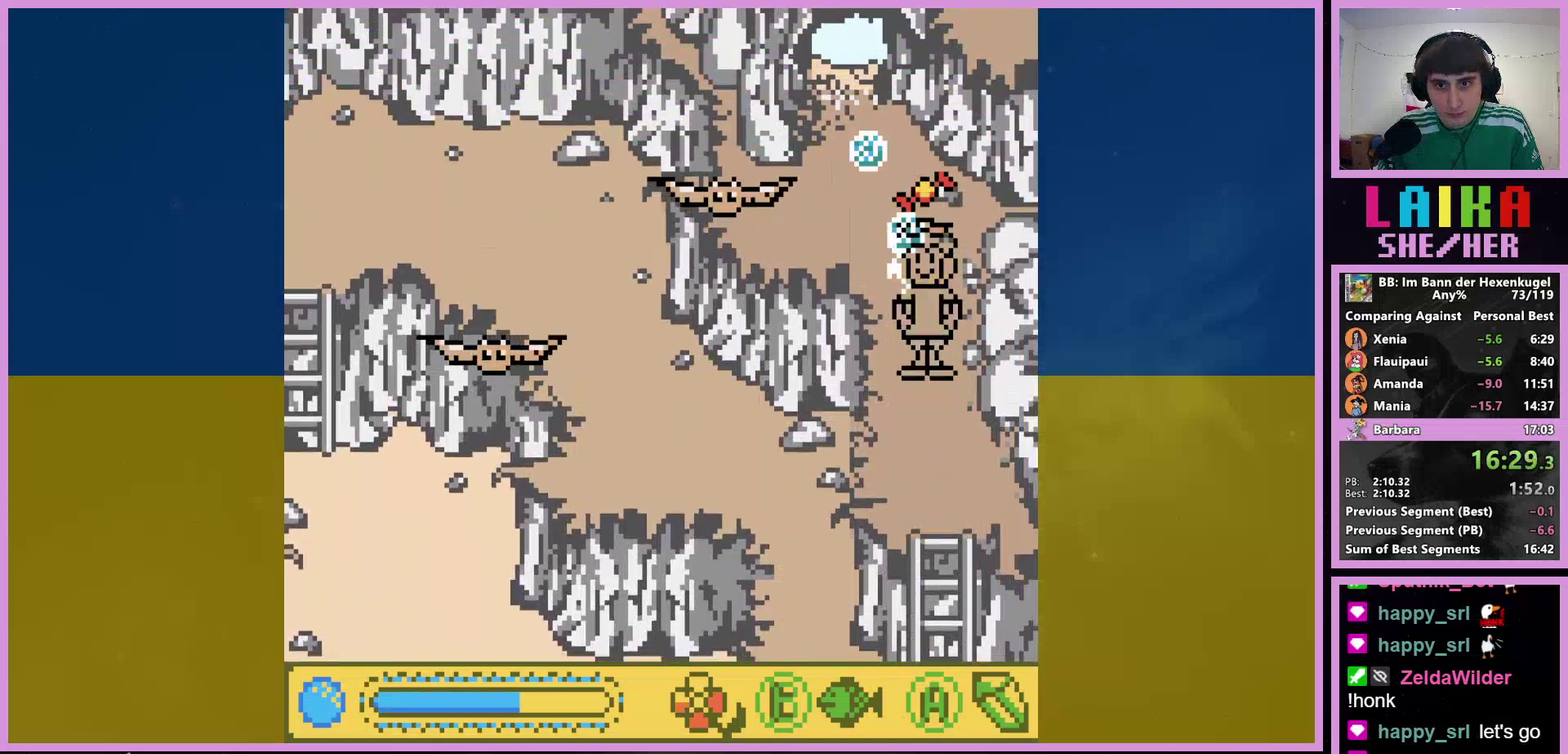
{"dt_ms": 500, "buttons": ["A", "DPAD_UP"], "events": [[100, "A", "up"], [200, "A", "down"], [233, "DPAD_LEFT", "down"], [333, "A", "up"], [333, "DPAD_LEFT", "up"], [433, "A", "down"]]}
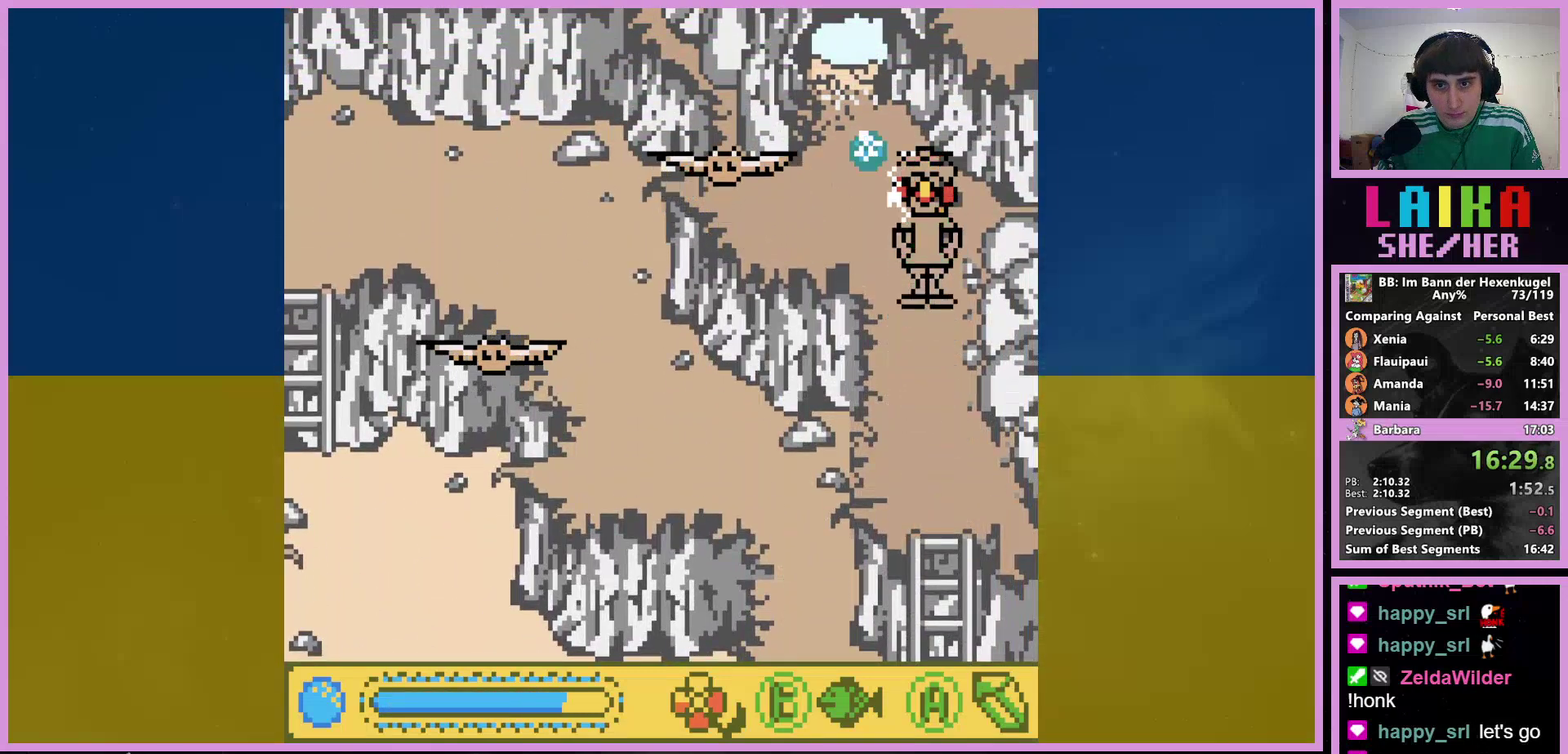
{"dt_ms": 500, "buttons": ["DPAD_UP", "DPAD_LEFT"], "events": [[67, "A", "up"], [100, "DPAD_LEFT", "down"], [167, "A", "down"], [200, "DPAD_LEFT", "up"], [267, "A", "up"], [333, "A", "down"], [467, "A", "up"], [467, "DPAD_LEFT", "down"]]}
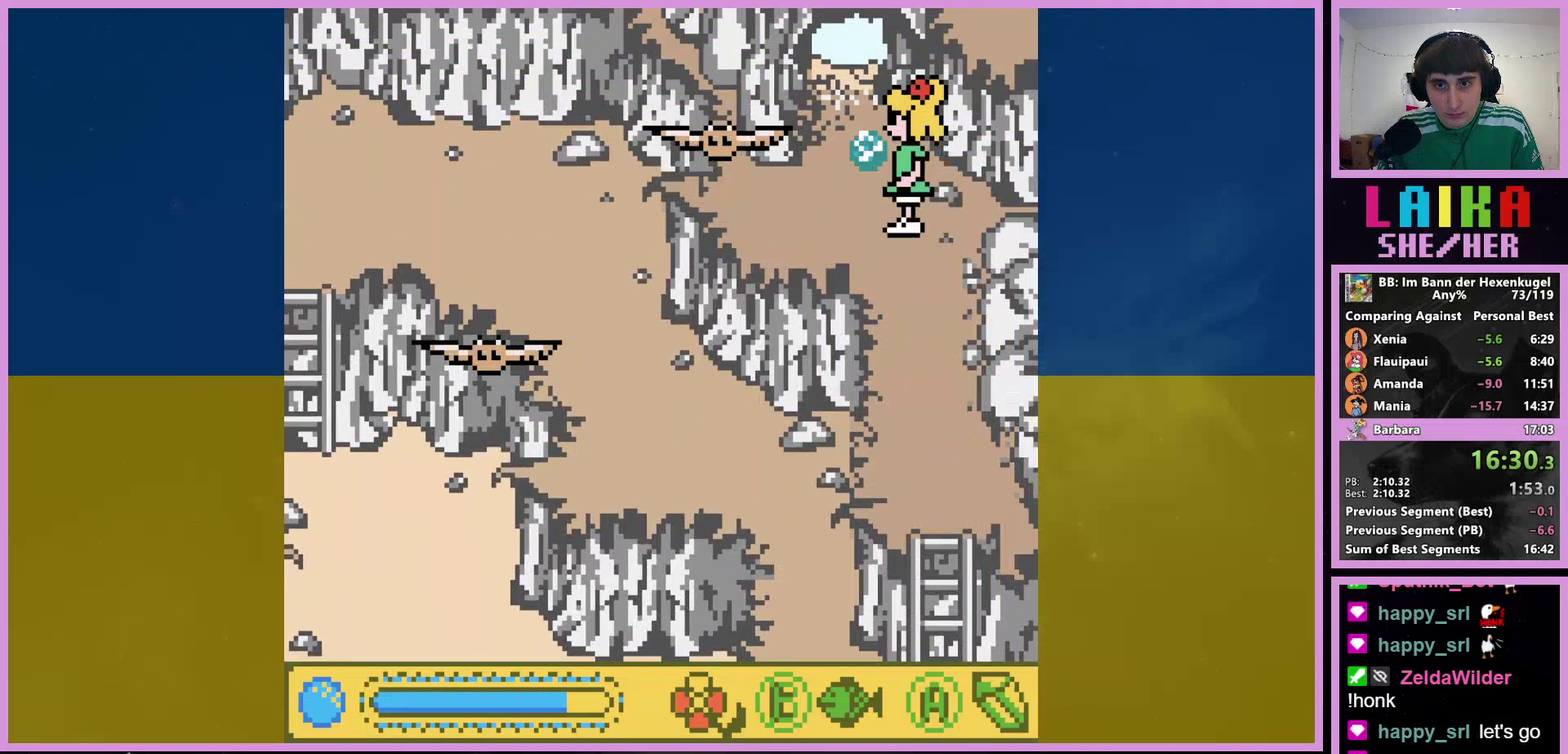
{"dt_ms": 500, "buttons": ["A", "DPAD_UP", "DPAD_LEFT"], "events": [[67, "A", "down"], [67, "DPAD_LEFT", "up"], [233, "A", "up"], [233, "DPAD_LEFT", "down"], [300, "A", "down"], [367, "DPAD_LEFT", "up"], [400, "A", "up"], [500, "A", "down"], [500, "DPAD_LEFT", "down"]]}
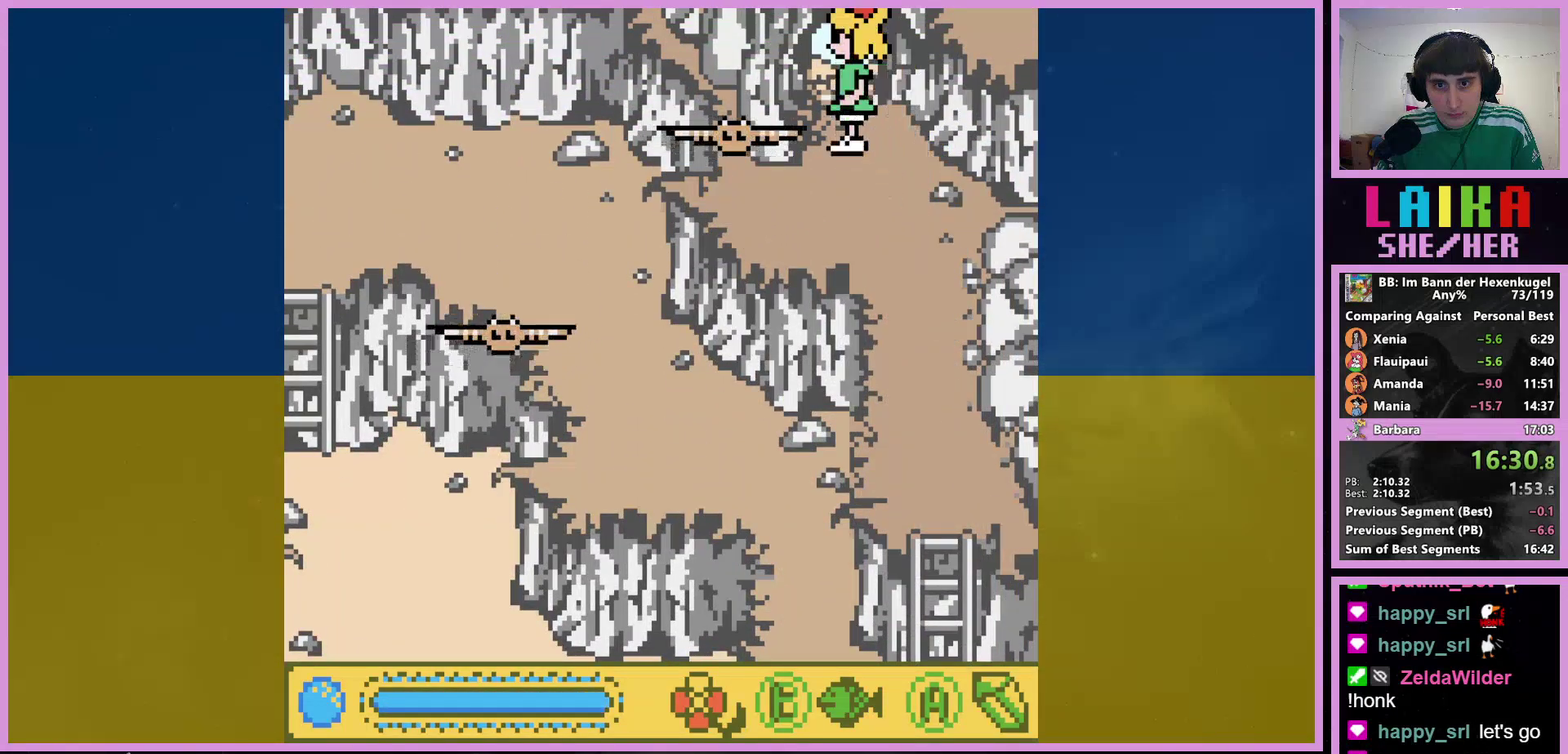
{"dt_ms": 500, "buttons": [], "events": [[100, "DPAD_LEFT", "up"], [133, "A", "up"], [233, "A", "down"], [233, "DPAD_LEFT", "down"], [333, "A", "up"], [433, "DPAD_LEFT", "up"], [433, "DPAD_UP", "up"]]}
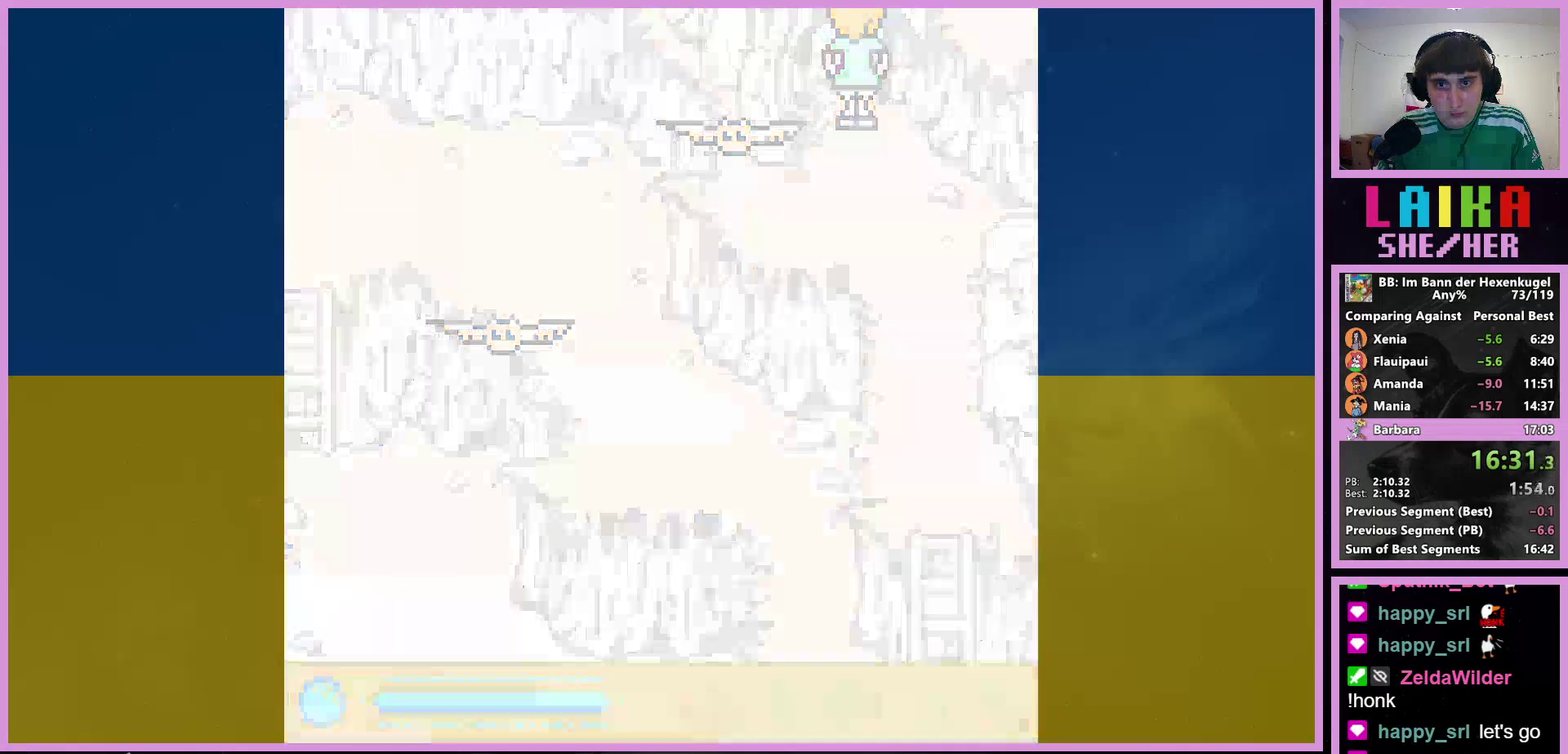
{"dt_ms": 500, "buttons": [], "events": [[100, "SELECT", "down"], [167, "SELECT", "up"]]}
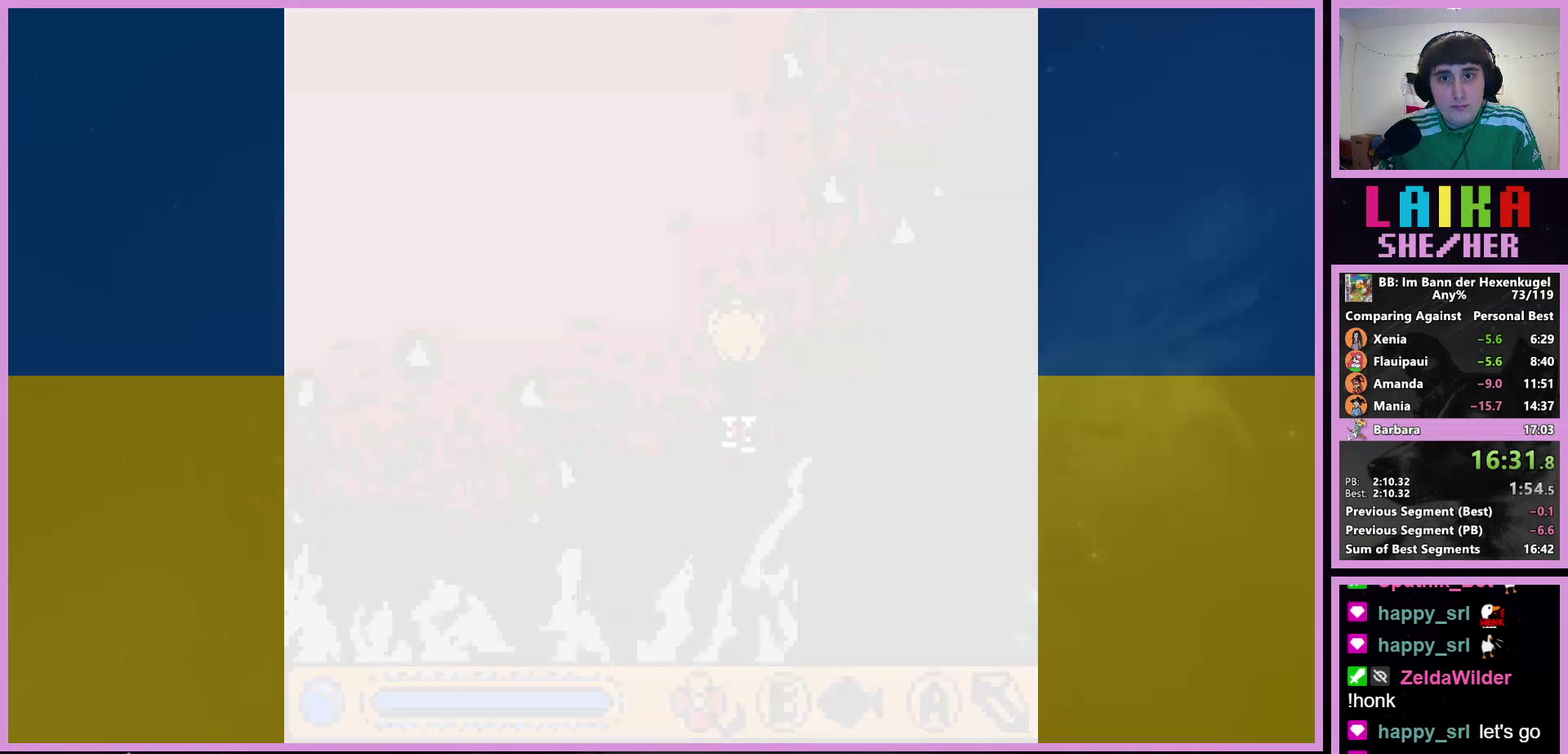
{"dt_ms": 500, "buttons": ["SELECT"], "events": [[67, "SELECT", "down"], [133, "SELECT", "up"], [500, "SELECT", "down"]]}
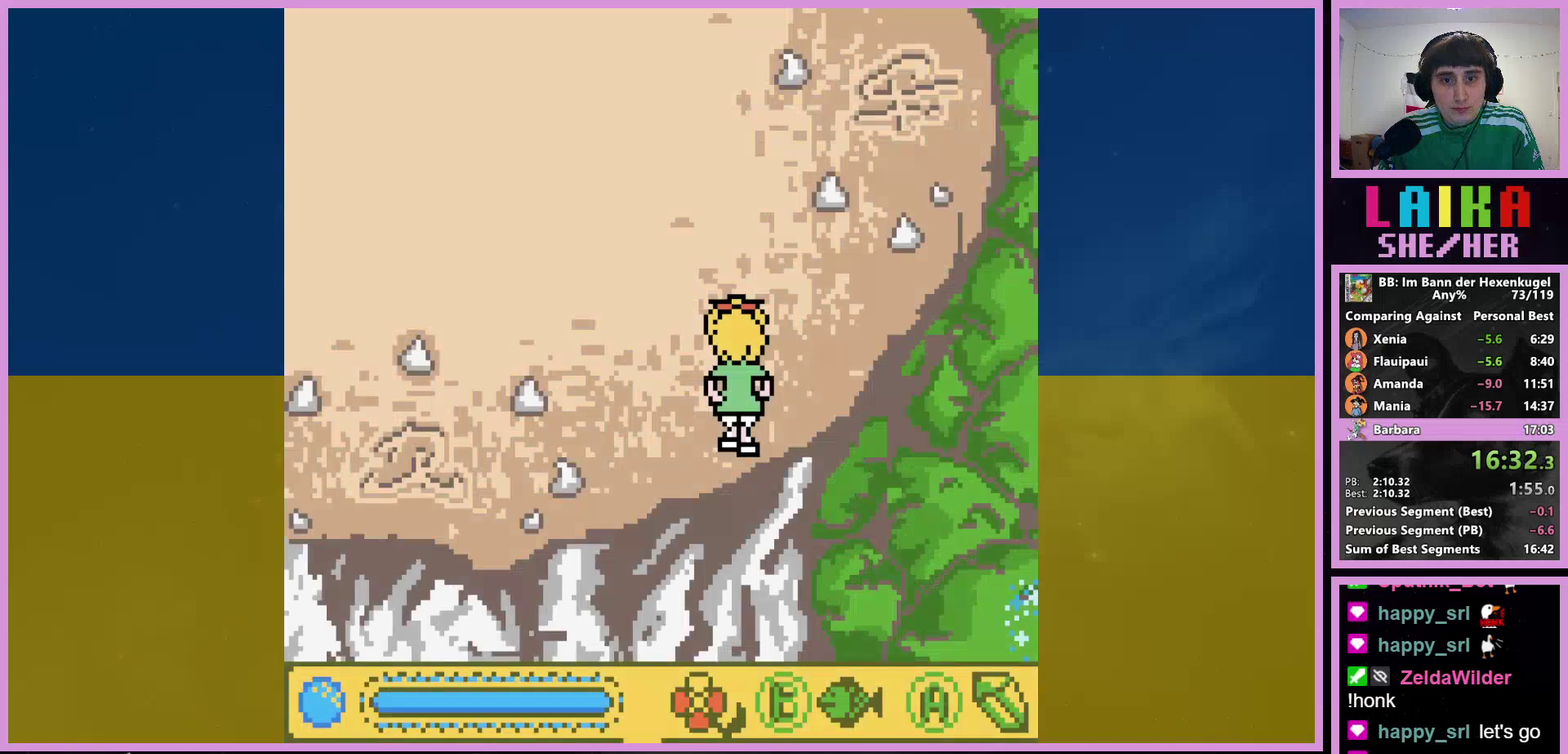
{"dt_ms": 500, "buttons": ["SELECT"], "events": [[100, "SELECT", "up"], [267, "SELECT", "down"], [367, "SELECT", "up"], [500, "SELECT", "down"]]}
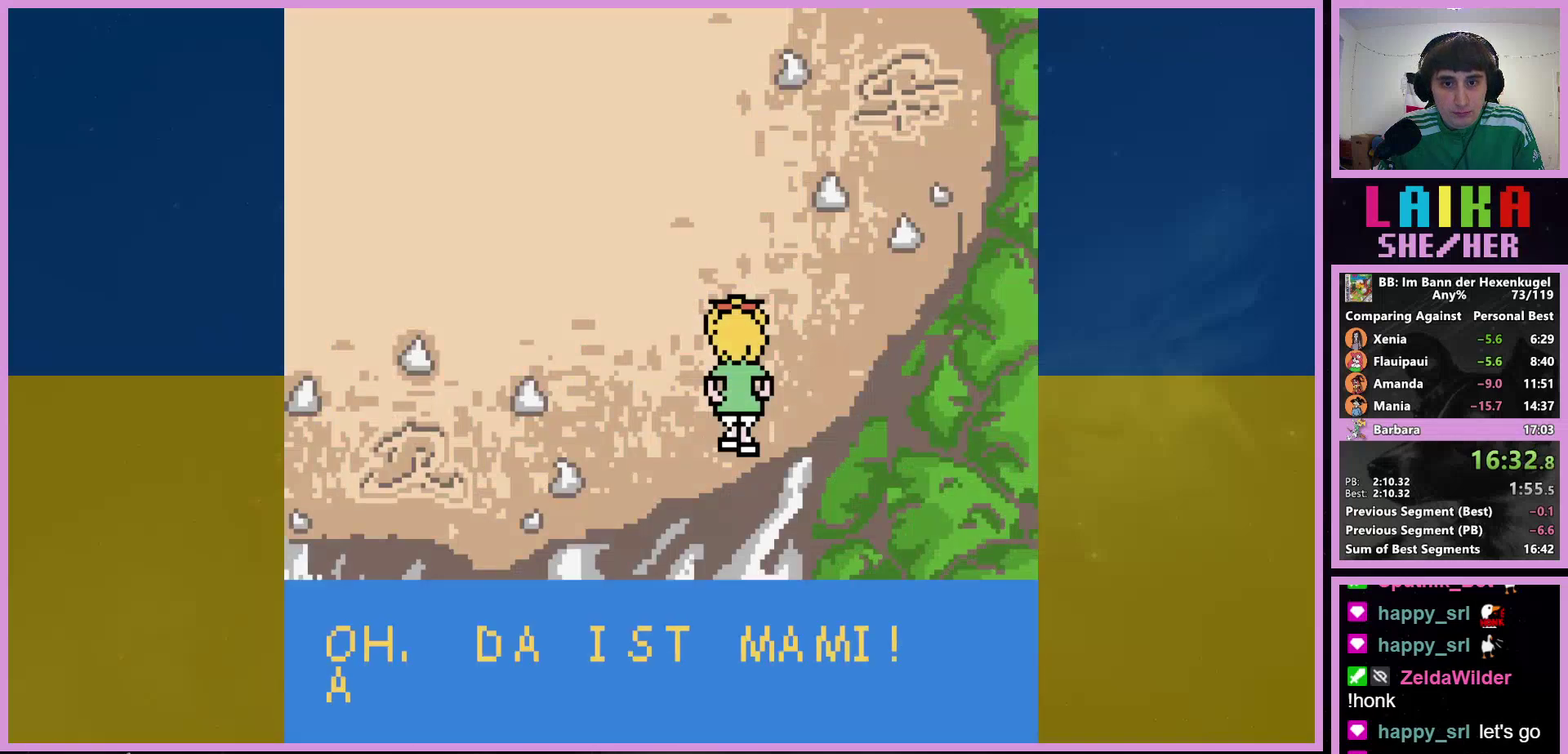
{"dt_ms": 500, "buttons": [], "events": [[67, "SELECT", "up"]]}
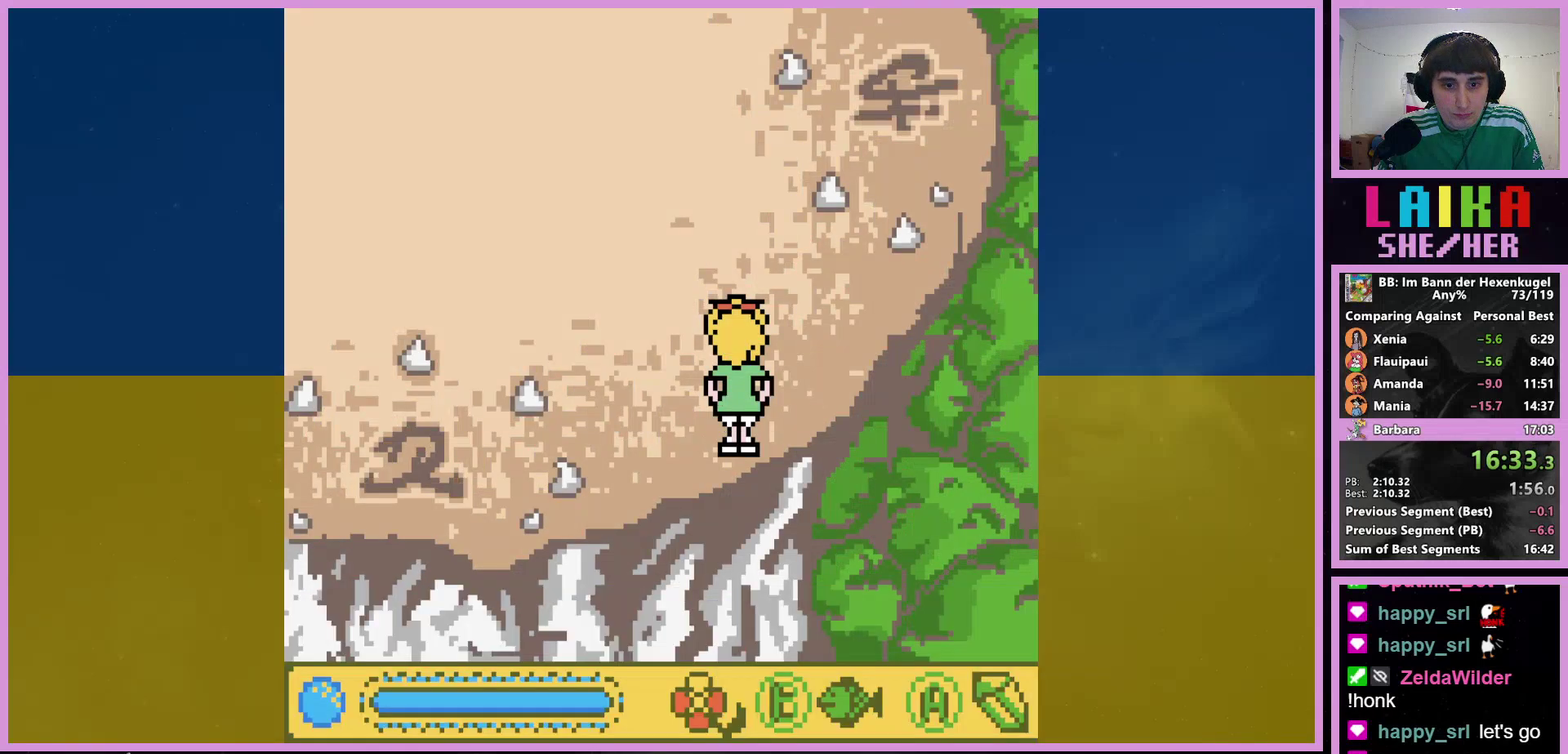
{"dt_ms": 500, "buttons": [], "events": [[33, "SELECT", "down"], [100, "SELECT", "up"]]}
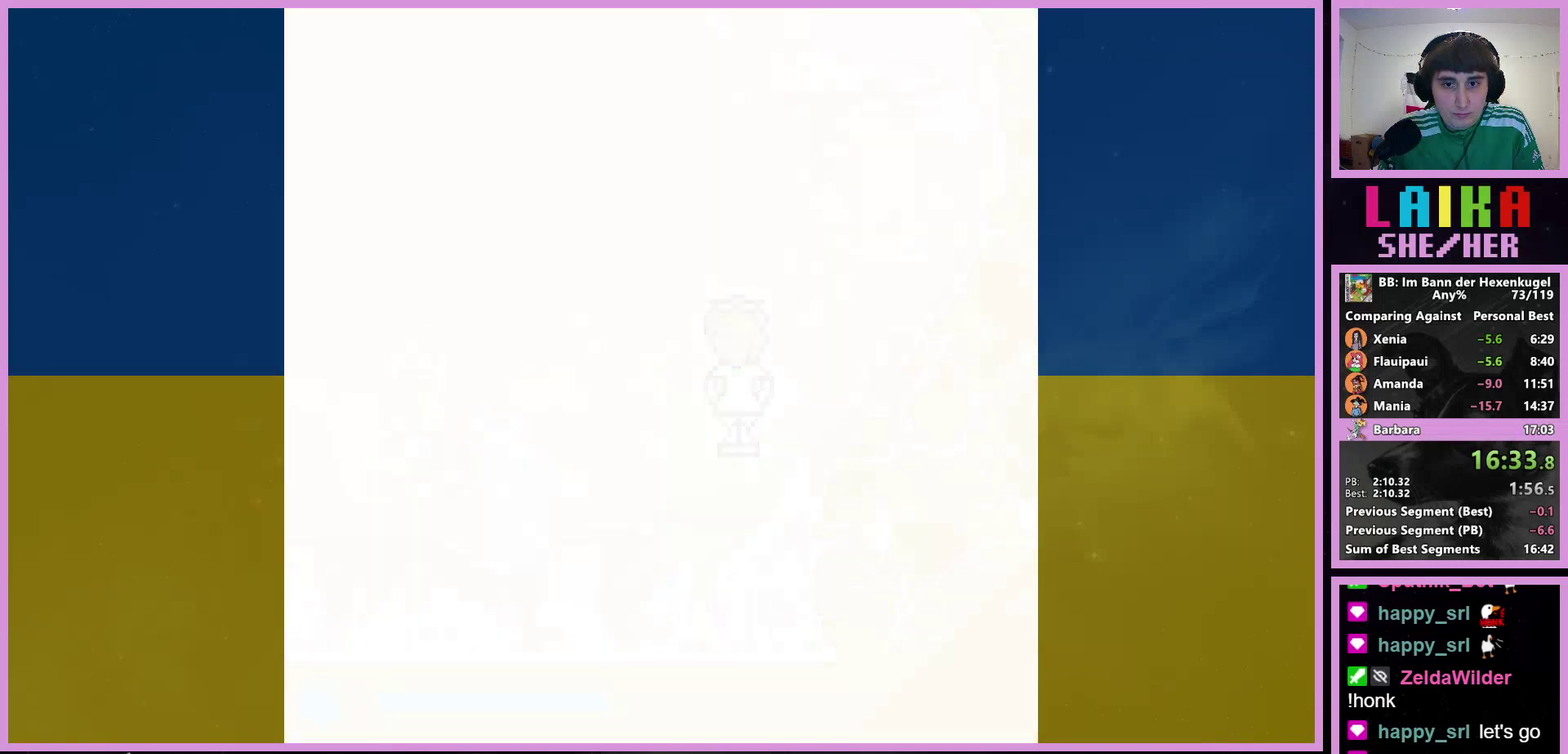
{"dt_ms": 500, "buttons": [], "events": []}
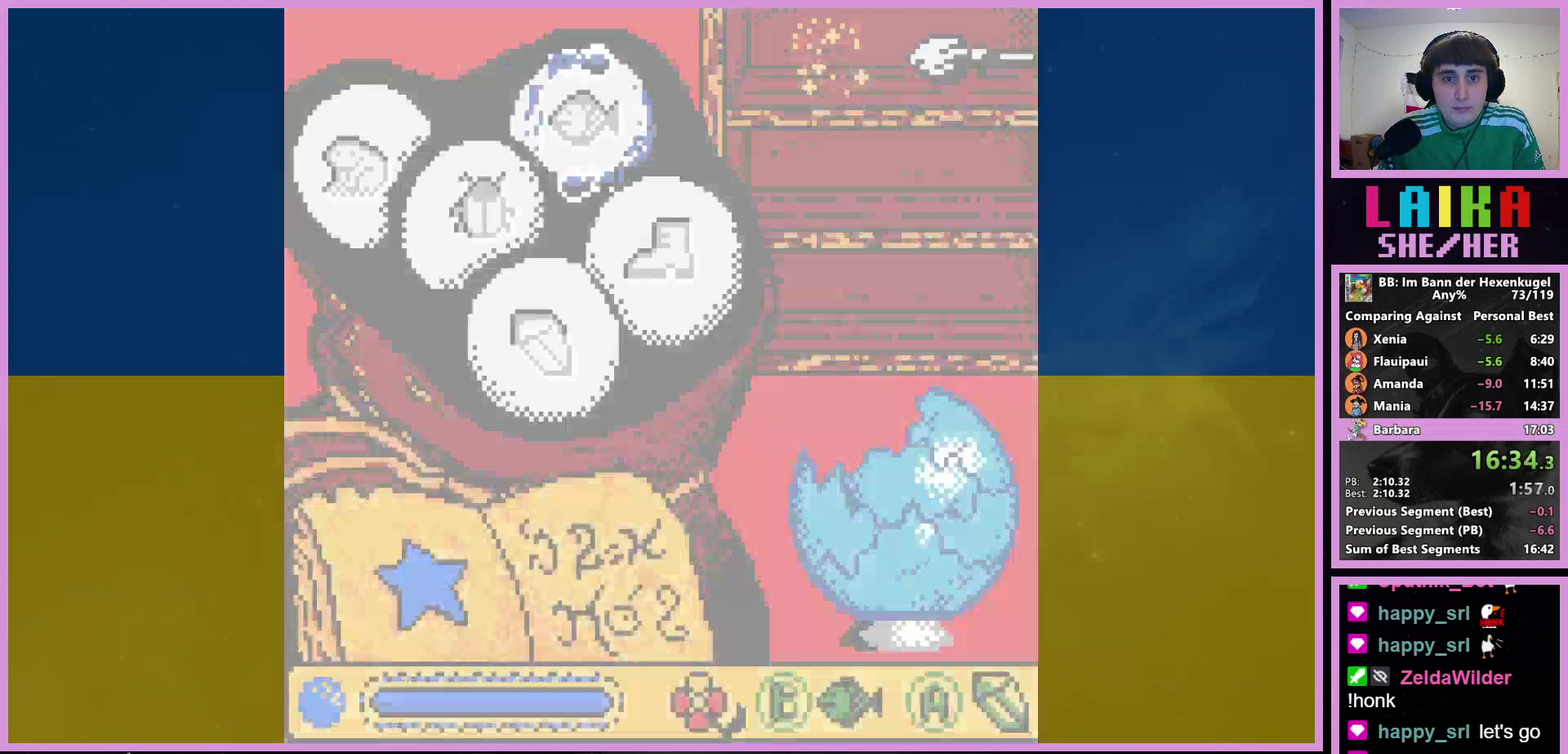
{"dt_ms": 500, "buttons": ["DPAD_DOWN"], "events": [[267, "DPAD_DOWN", "down"], [333, "DPAD_DOWN", "up"], [433, "DPAD_DOWN", "down"]]}
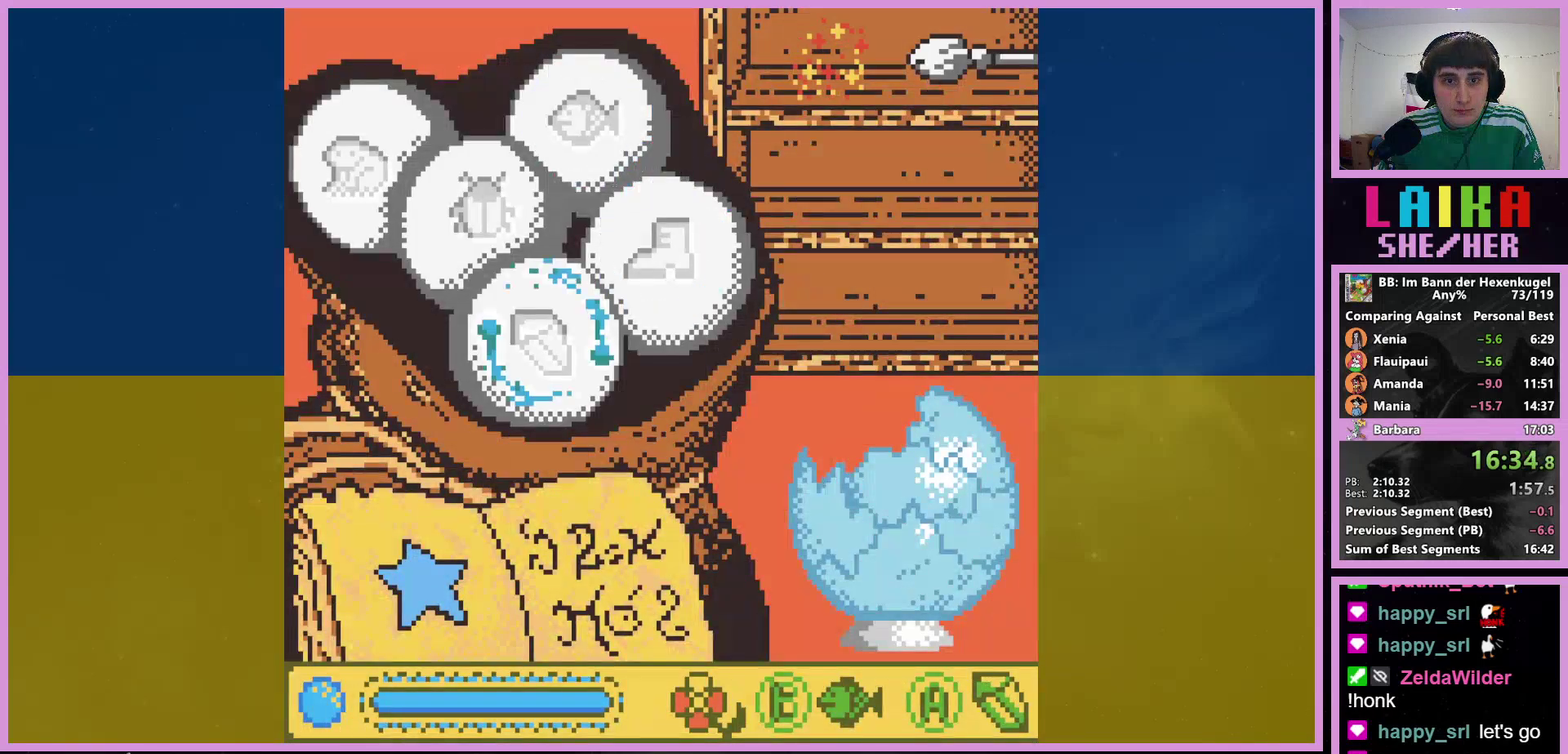
{"dt_ms": 500, "buttons": ["DPAD_LEFT"], "events": [[33, "DPAD_DOWN", "up"], [133, "DPAD_DOWN", "down"], [200, "A", "down"], [200, "DPAD_DOWN", "up"], [267, "A", "up"], [467, "DPAD_LEFT", "down"]]}
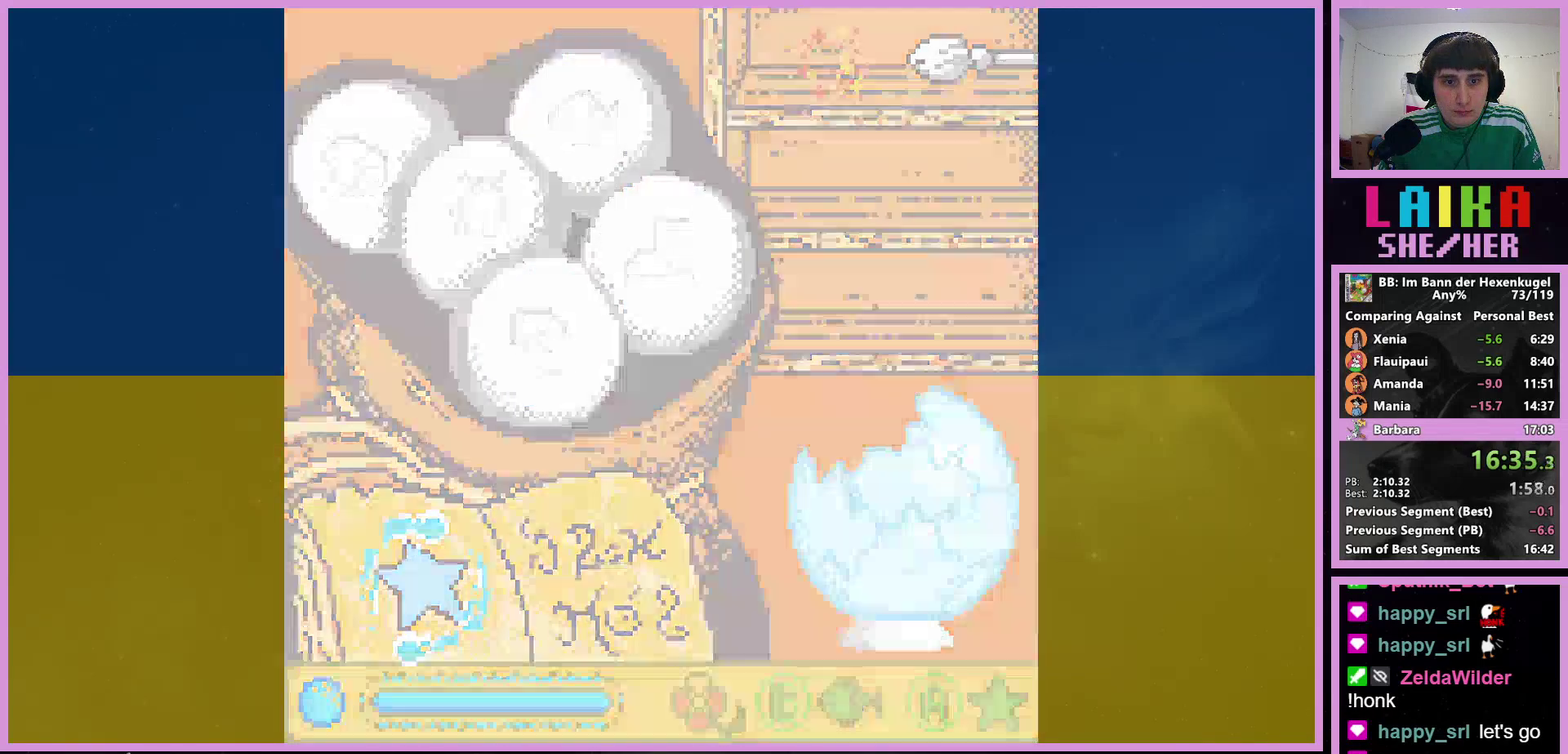
{"dt_ms": 500, "buttons": ["DPAD_LEFT"], "events": []}
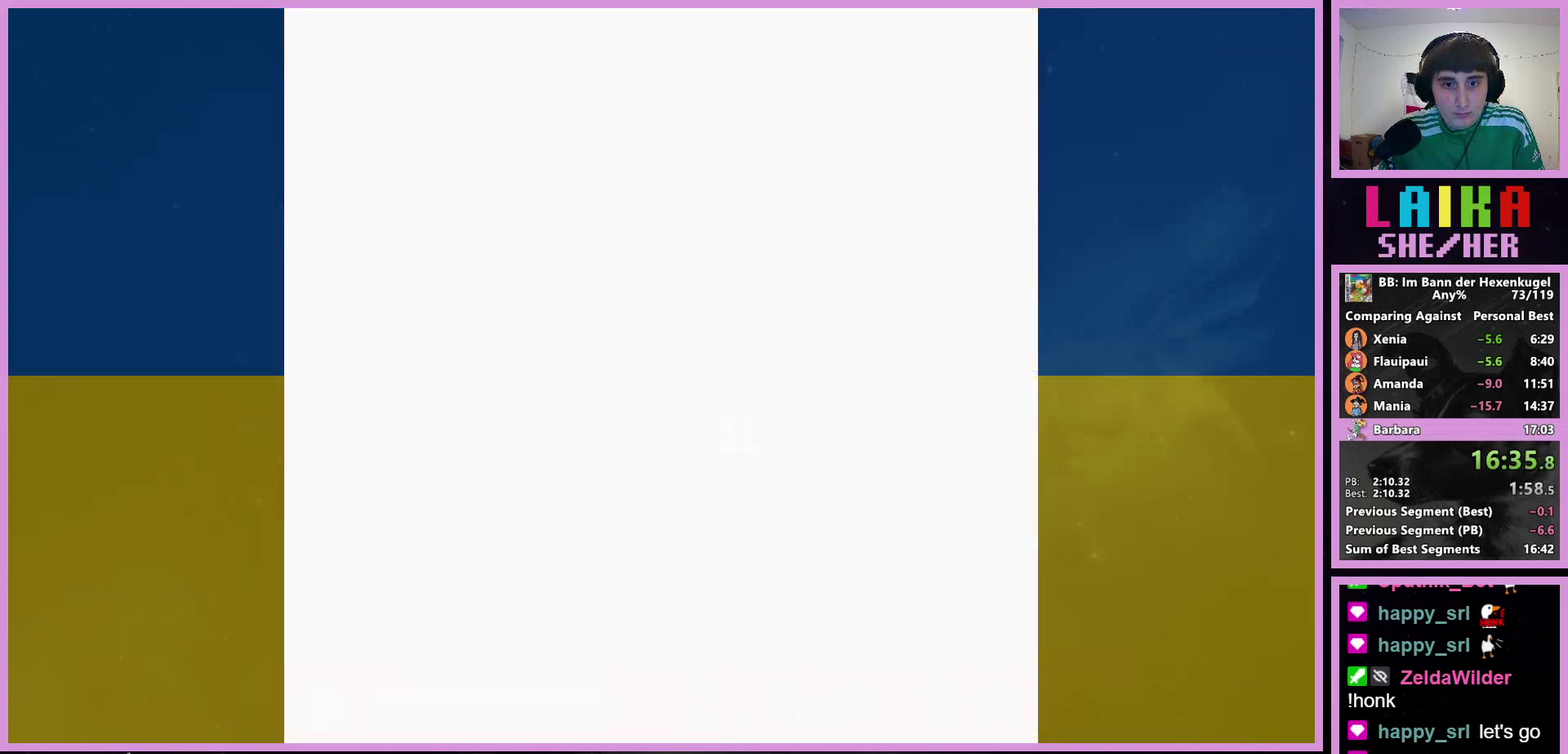
{"dt_ms": 500, "buttons": ["DPAD_LEFT"], "events": []}
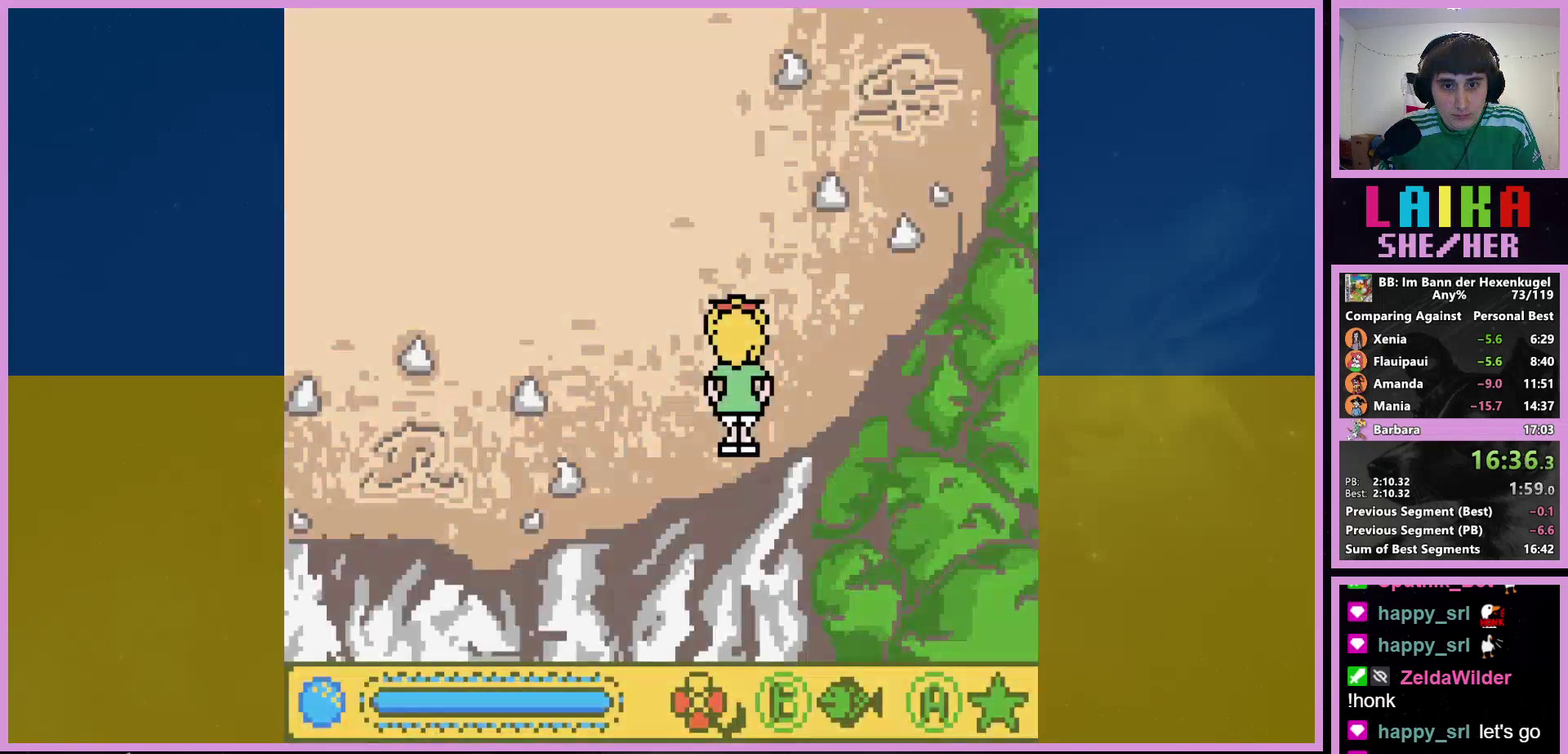
{"dt_ms": 500, "buttons": ["DPAD_DOWN", "DPAD_LEFT"], "events": [[267, "DPAD_DOWN", "down"]]}
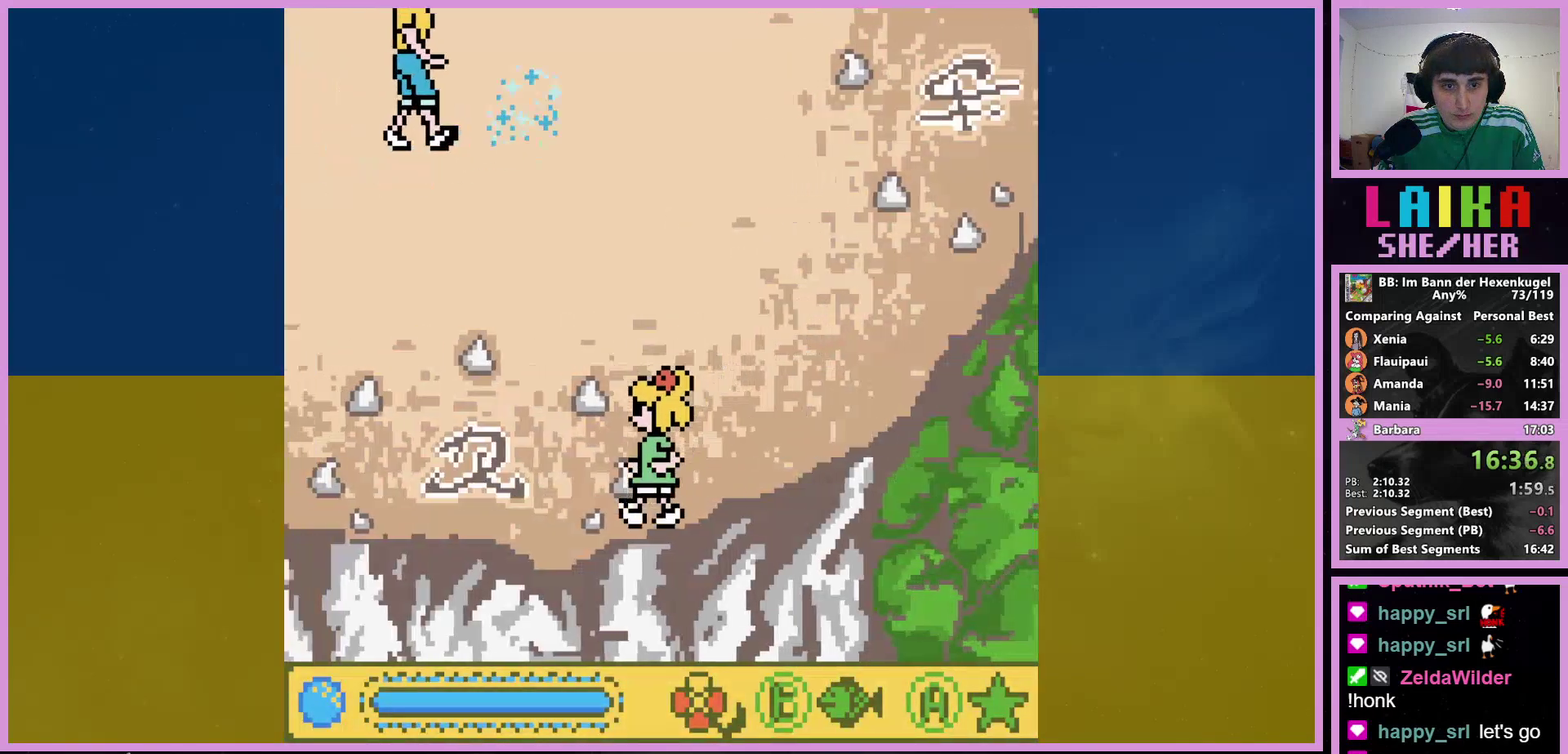
{"dt_ms": 500, "buttons": ["DPAD_LEFT"], "events": [[167, "DPAD_DOWN", "up"]]}